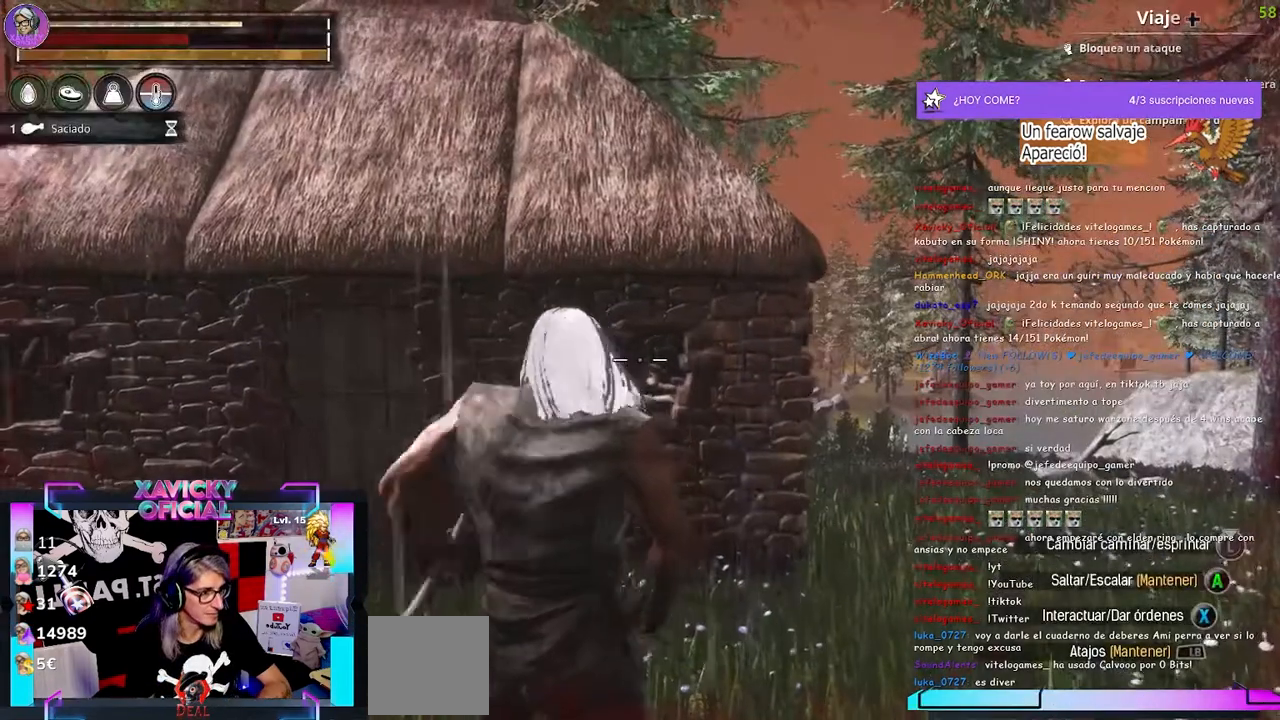
Gameplay with a controller (Xbox layout); each line is a JSON object with the inputs held at the frame after it. "events" lists button and stick changes between this image and that frame as [ms after this image, input, new state], when the widget could be followed in between. Not read: R3.
{"buttons": [], "left_stick": "center", "right_stick": "center", "events": []}
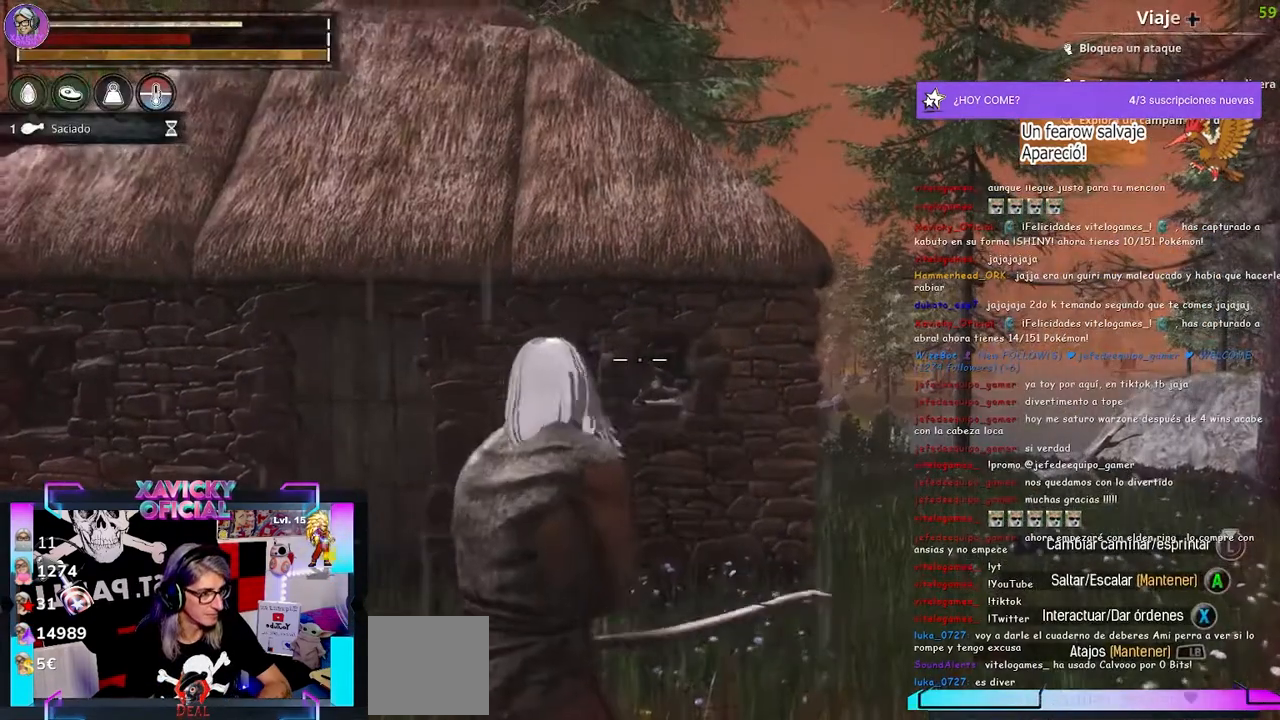
{"buttons": [], "left_stick": "center", "right_stick": "center", "events": []}
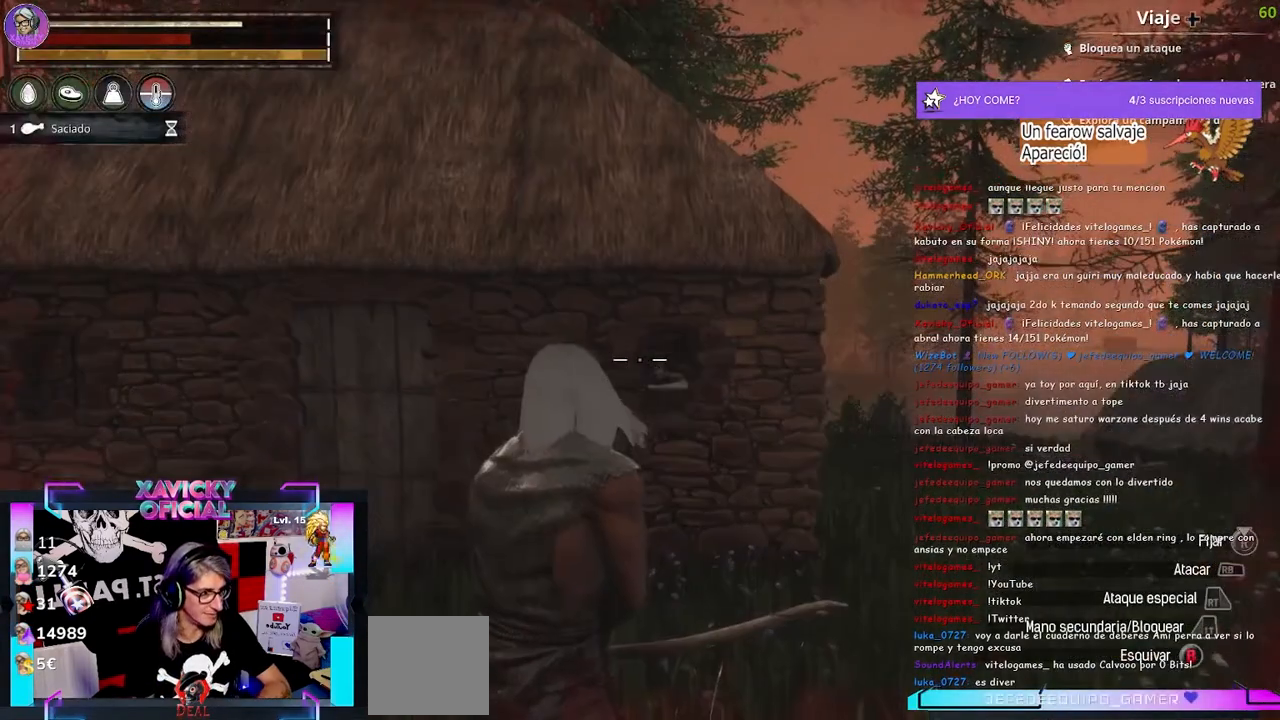
{"buttons": ["L2"], "left_stick": "center", "right_stick": "center", "events": [[33, "L2", "down"]]}
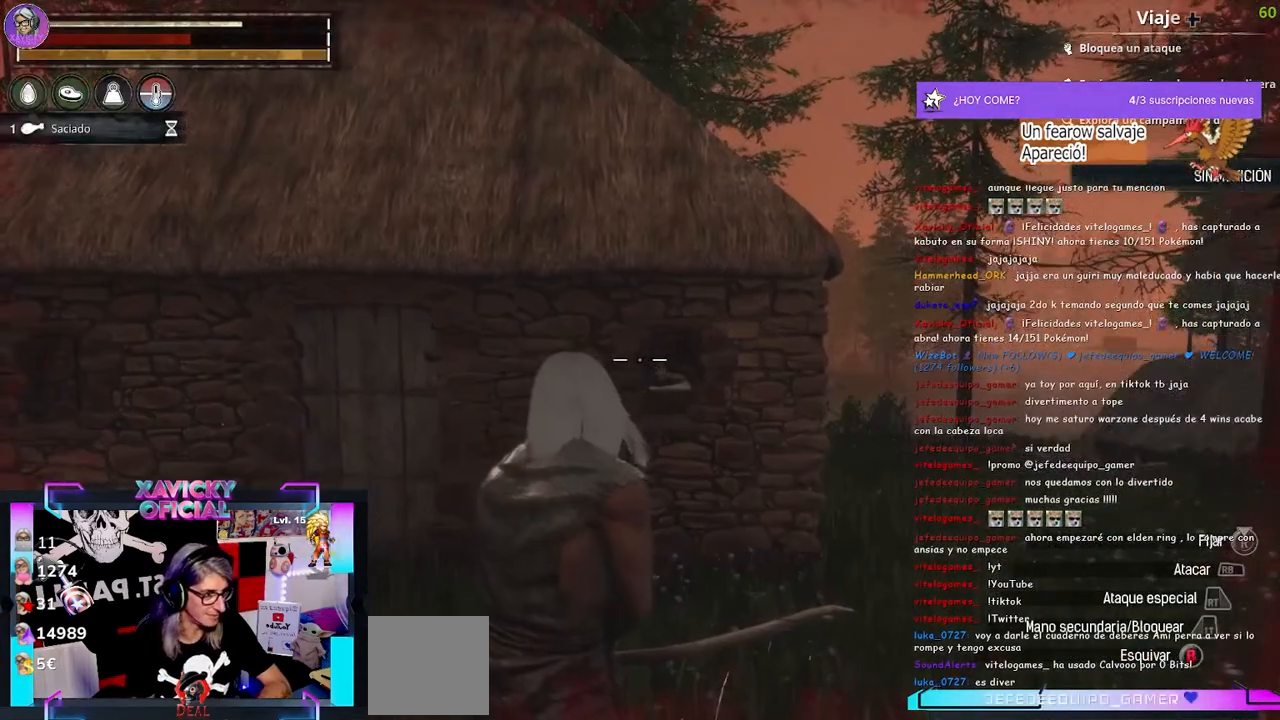
{"buttons": ["START"], "left_stick": "center", "right_stick": "center"}
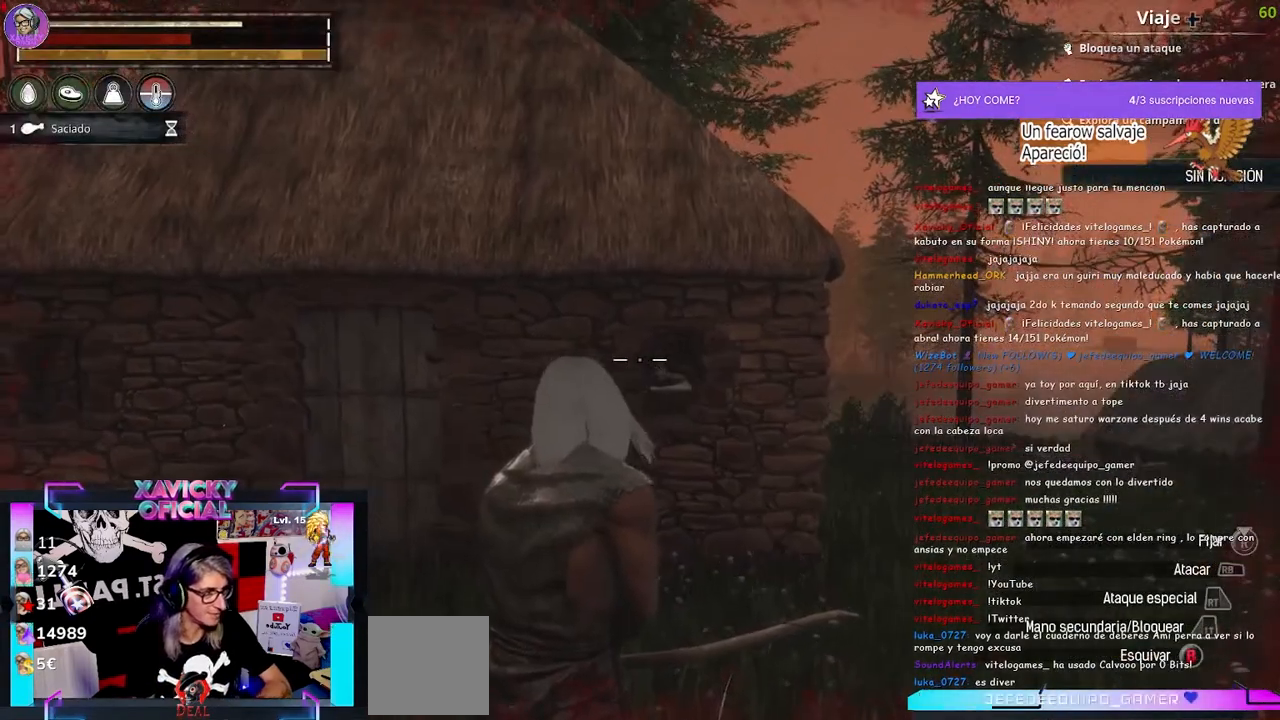
{"buttons": [], "left_stick": "center", "right_stick": "center", "events": [[33, "START", "up"], [200, "START", "down"], [300, "START", "up"]]}